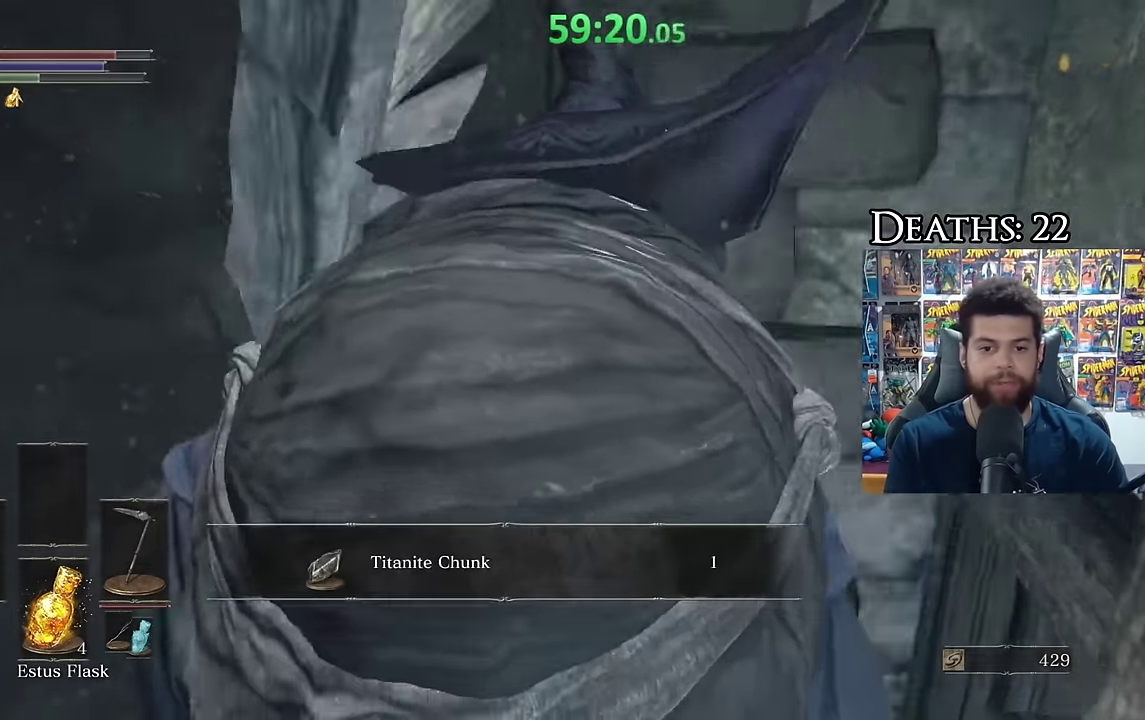
Gameplay with a controller (Xbox layout); each line is a JSON object with the inputs held at the frame after it. "events" lists button and stick changes between this image and that frame as [ms after this image, input, new state], when the widget could be followed in between.
{"buttons": [], "left_stick": "up-left", "right_stick": "center", "events": [[117, "right_stick", "left"], [200, "left_stick", "up-left"], [284, "right_stick", "center"], [300, "A", "down"], [434, "A", "up"]]}
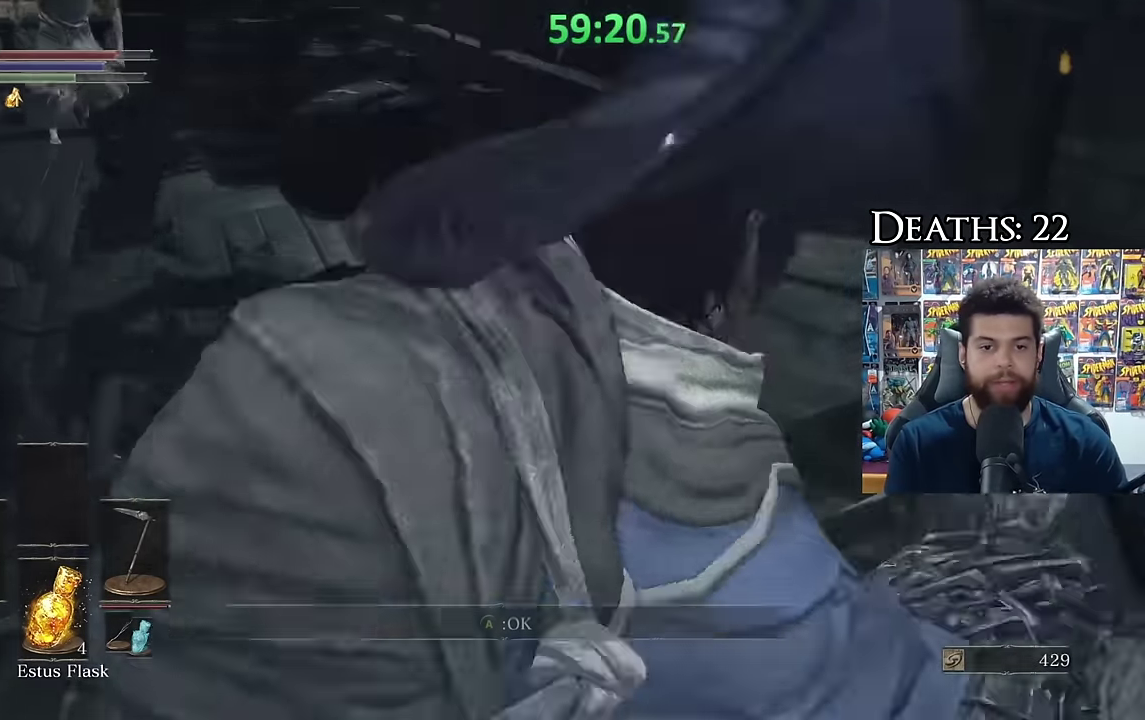
{"buttons": ["B"], "left_stick": "up-left", "right_stick": "center", "events": [[117, "B", "down"], [384, "right_stick", "down-left"], [500, "right_stick", "center"]]}
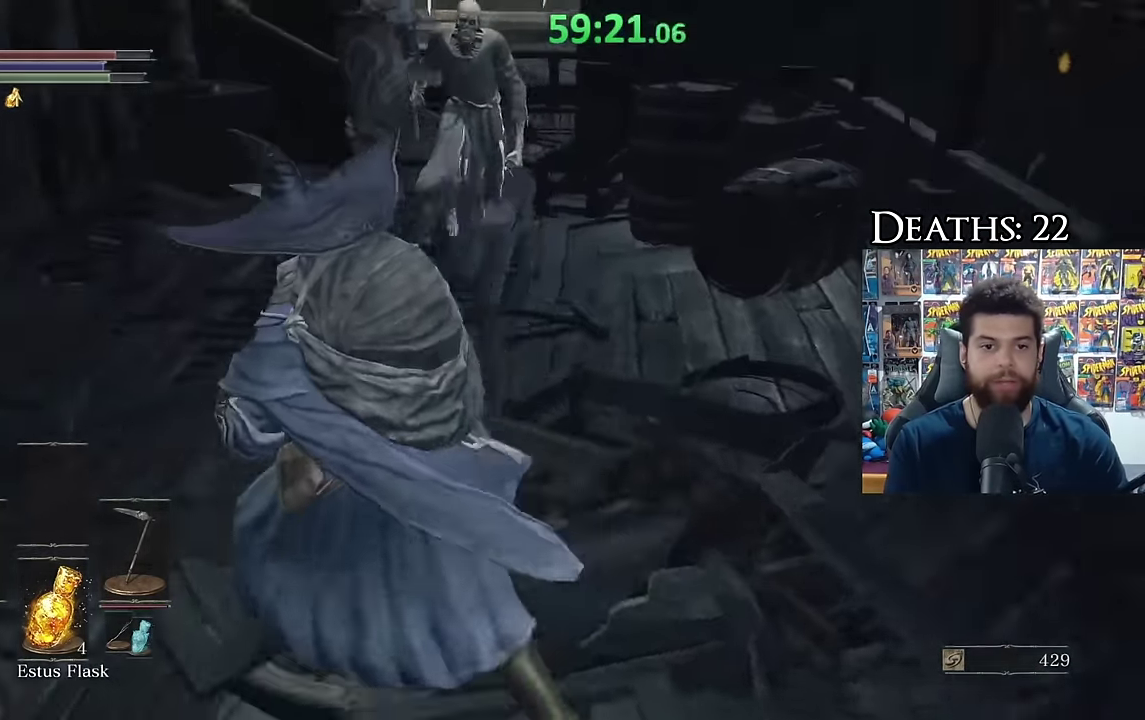
{"buttons": ["B"], "left_stick": "up", "right_stick": "center", "events": [[400, "left_stick", "up"]]}
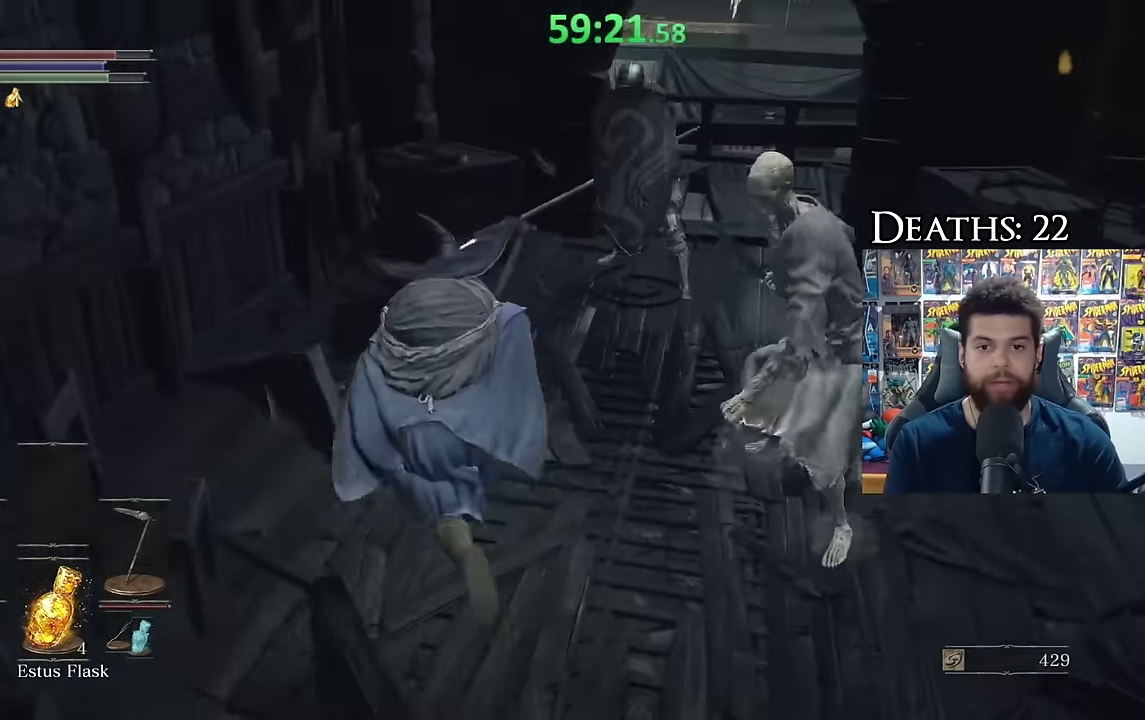
{"buttons": ["B"], "left_stick": "up-left", "right_stick": "center", "events": [[67, "left_stick", "up-right"], [400, "left_stick", "up"], [400, "right_stick", "left"], [500, "left_stick", "up-left"], [500, "right_stick", "center"]]}
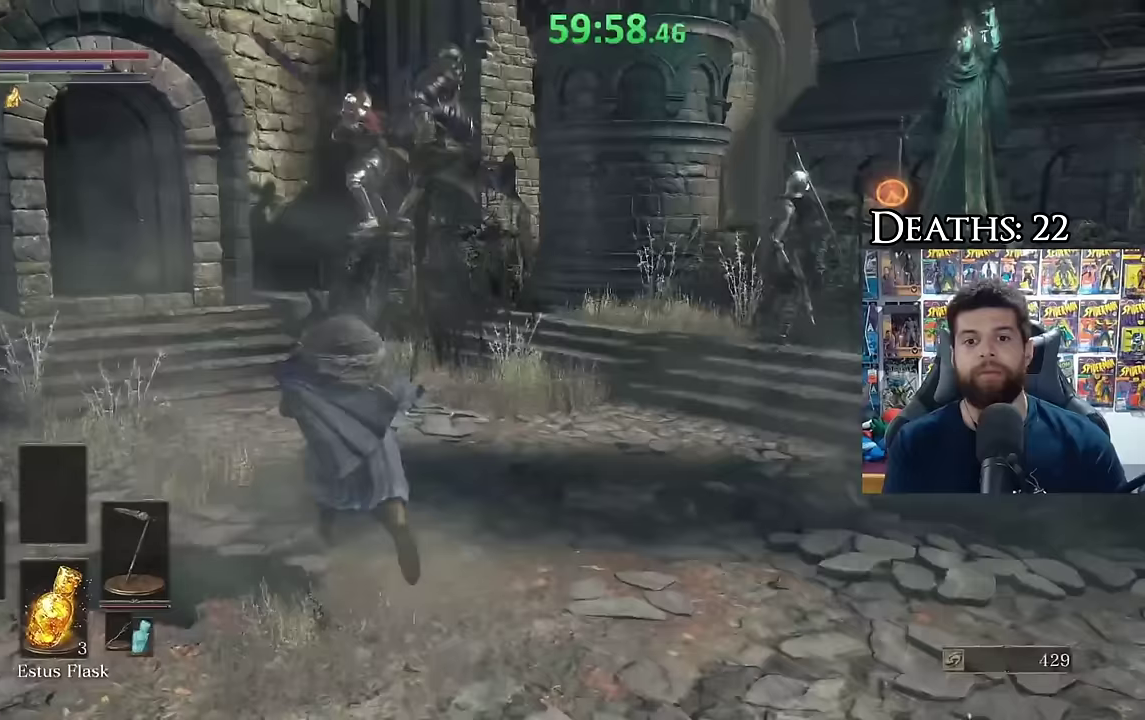
{"buttons": ["B"], "left_stick": "up", "right_stick": "center", "events": [[450, "left_stick", "up"]]}
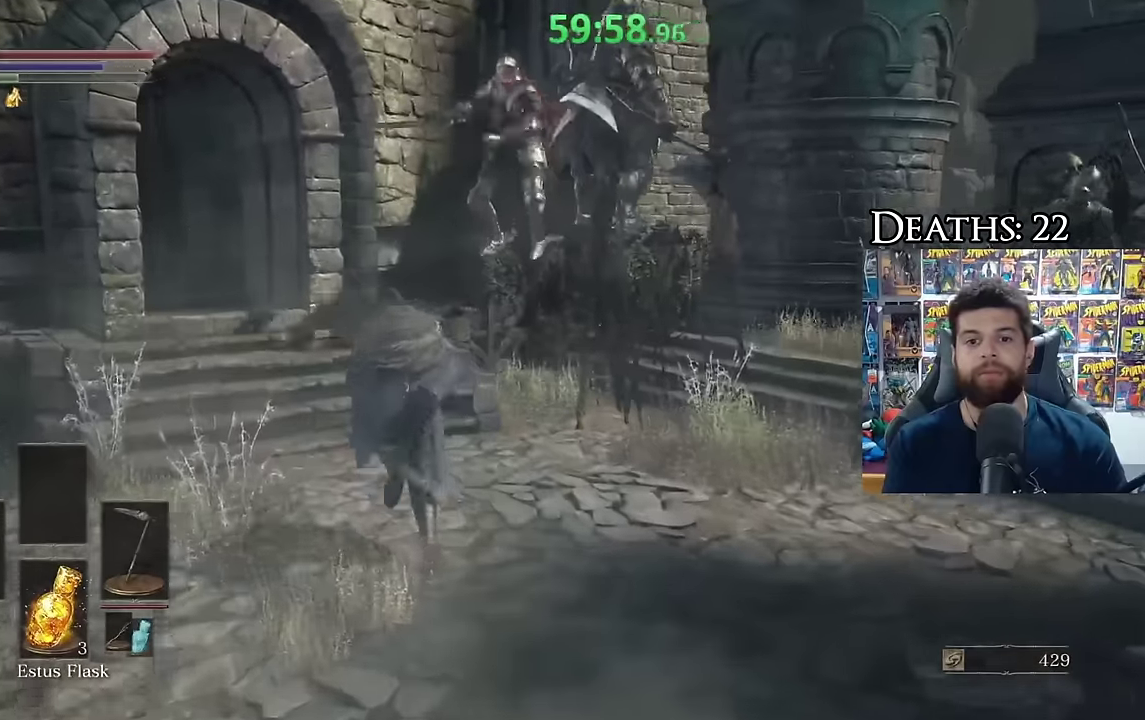
{"buttons": [], "left_stick": "up", "right_stick": "center", "events": [[50, "left_stick", "up-left"], [200, "right_stick", "left"], [300, "left_stick", "up"], [317, "B", "up"], [317, "right_stick", "center"], [400, "B", "down"], [500, "B", "up"]]}
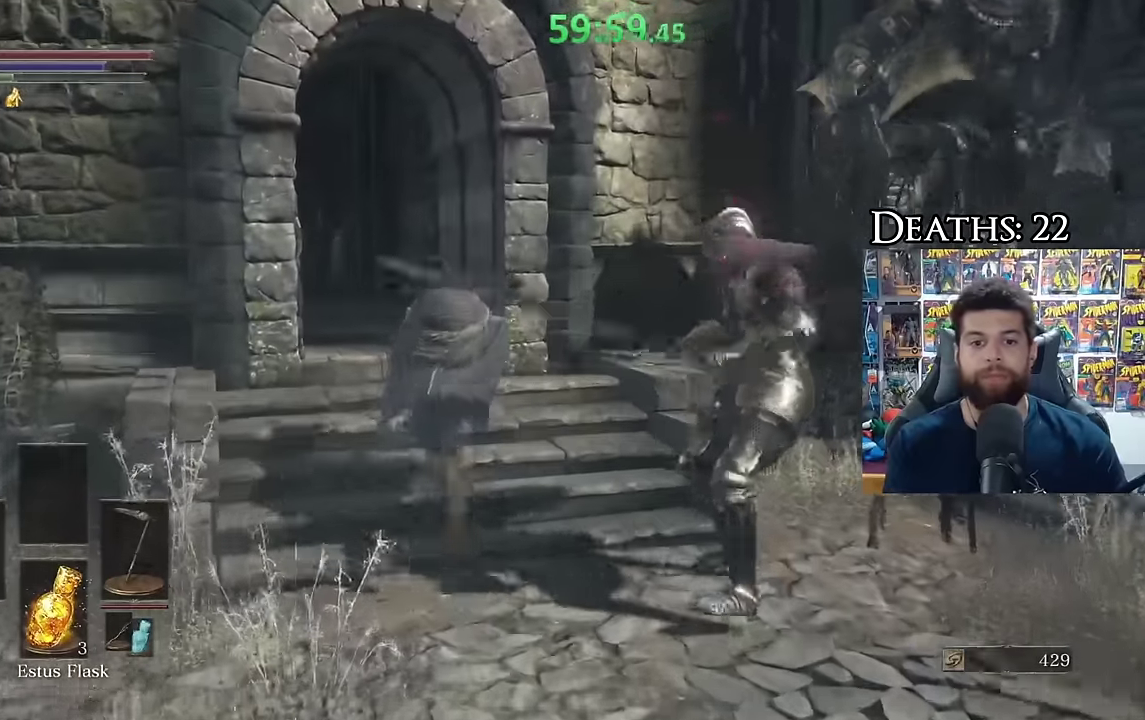
{"buttons": ["B"], "left_stick": "up", "right_stick": "center", "events": [[50, "right_stick", "down-left"], [217, "right_stick", "center"], [333, "B", "down"]]}
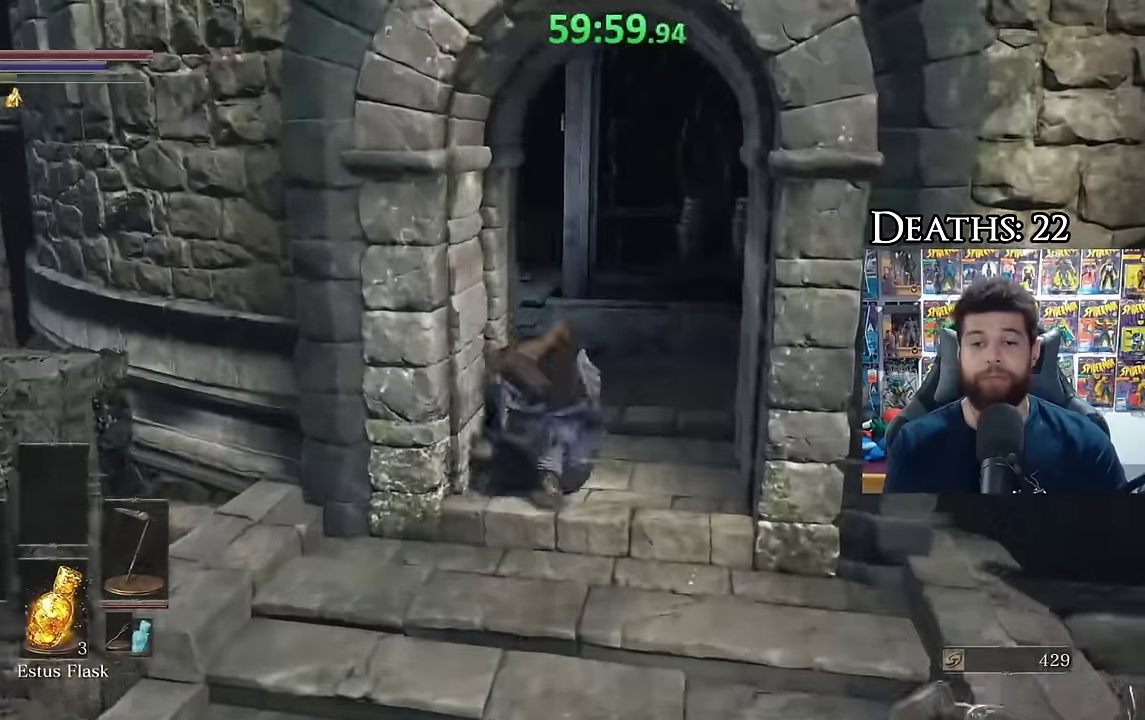
{"buttons": ["B"], "left_stick": "up-right", "right_stick": "left", "events": [[33, "right_stick", "down"], [167, "right_stick", "center"], [217, "left_stick", "up-right"], [267, "left_stick", "up"], [417, "right_stick", "left"], [450, "left_stick", "up-right"]]}
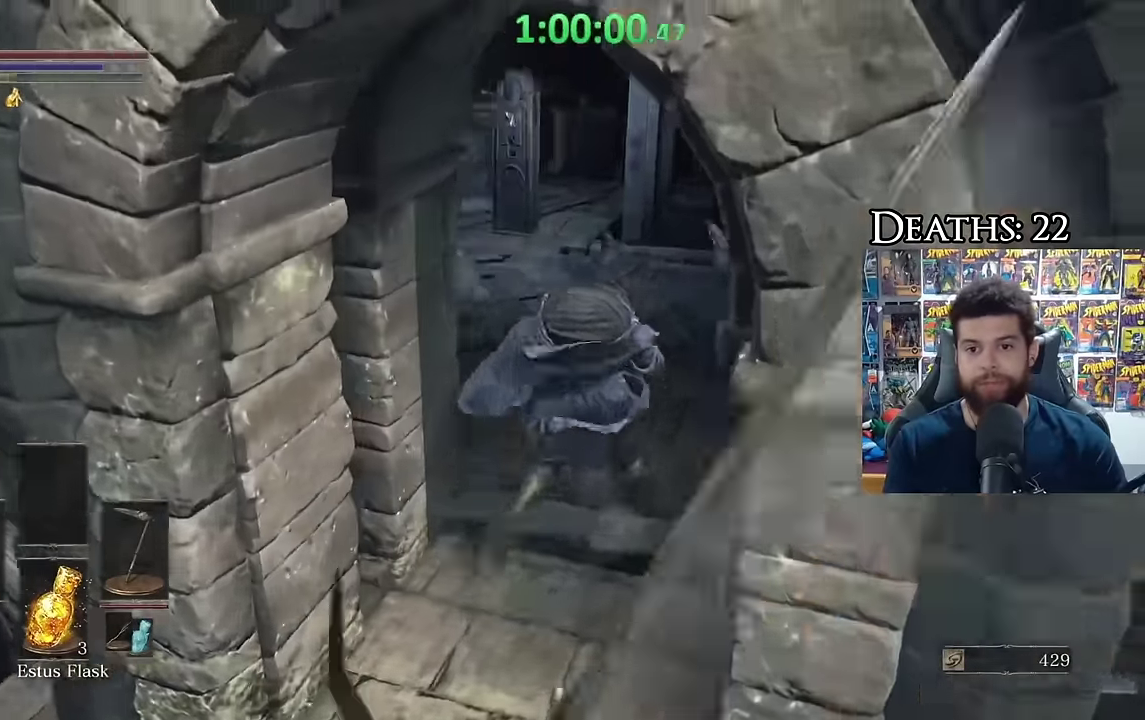
{"buttons": ["B"], "left_stick": "up", "right_stick": "center", "events": [[100, "right_stick", "center"], [233, "left_stick", "up"]]}
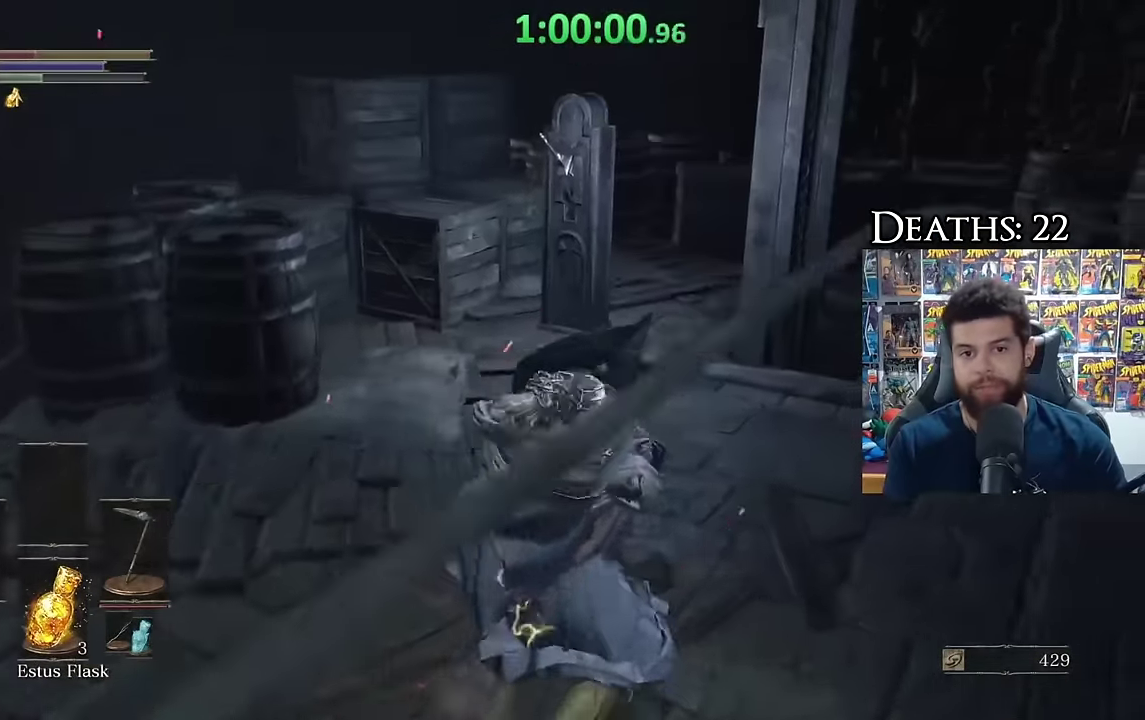
{"buttons": [], "left_stick": "up", "right_stick": "center", "events": [[67, "B", "up"], [167, "B", "down"], [250, "B", "up"]]}
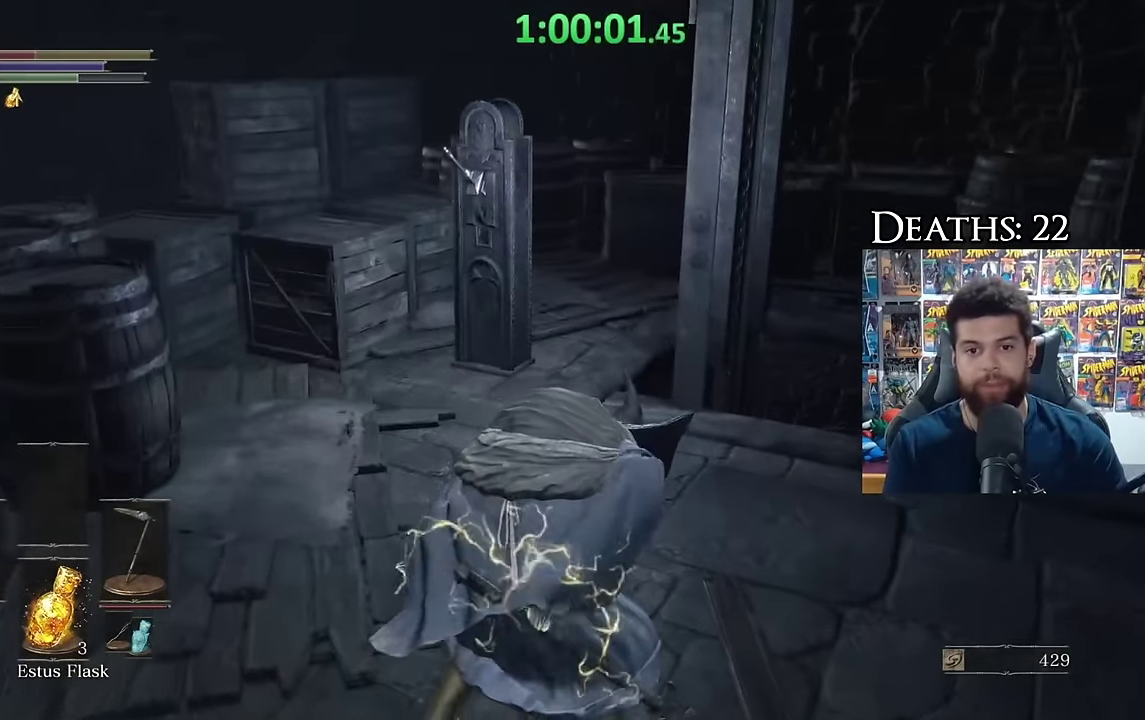
{"buttons": [], "left_stick": "up", "right_stick": "center", "events": [[183, "left_stick", "up-left"], [317, "left_stick", "up"]]}
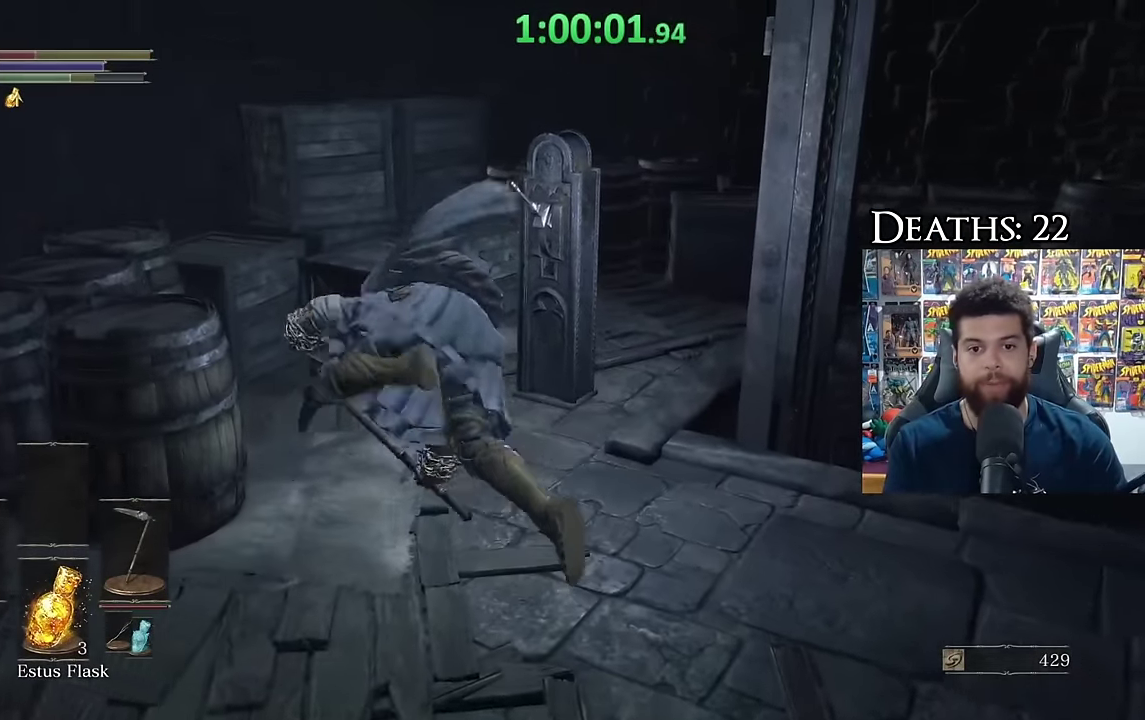
{"buttons": [], "left_stick": "right", "right_stick": "center", "events": [[67, "left_stick", "up-right"], [150, "left_stick", "right"], [217, "A", "down"], [300, "A", "up"], [383, "A", "down"], [450, "A", "up"]]}
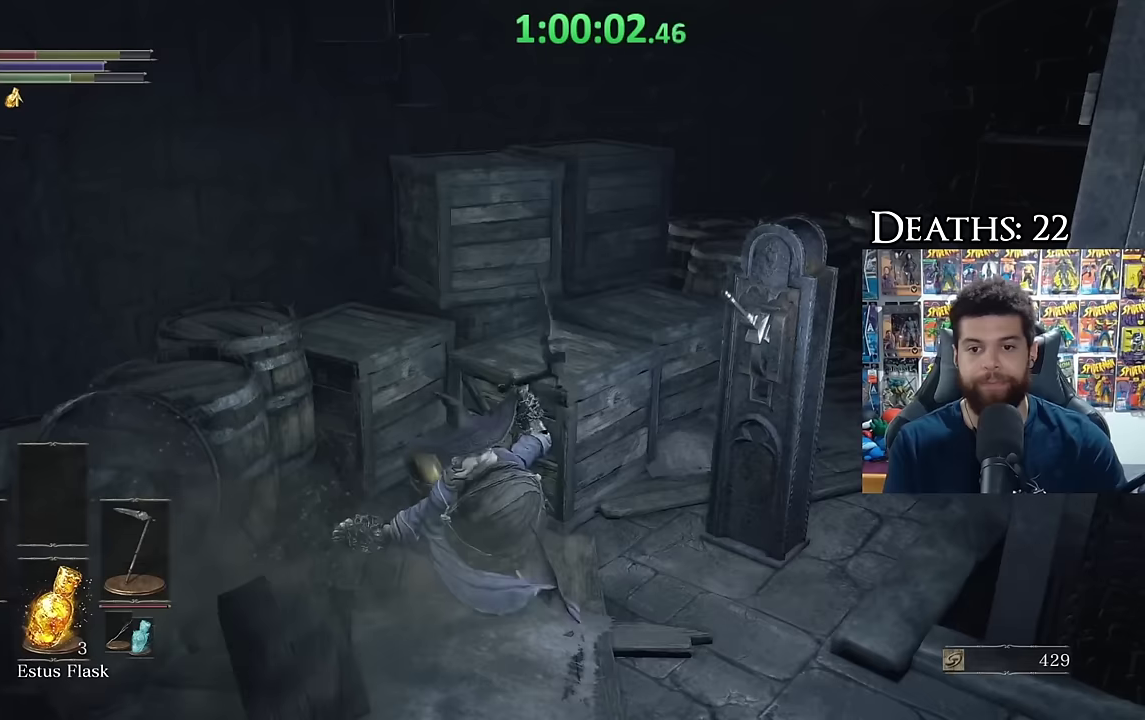
{"buttons": ["A"], "left_stick": "center", "right_stick": "center", "events": [[33, "A", "down"], [100, "left_stick", "up-right"], [250, "A", "up"], [300, "A", "down"], [317, "left_stick", "center"], [400, "A", "up"], [467, "A", "down"]]}
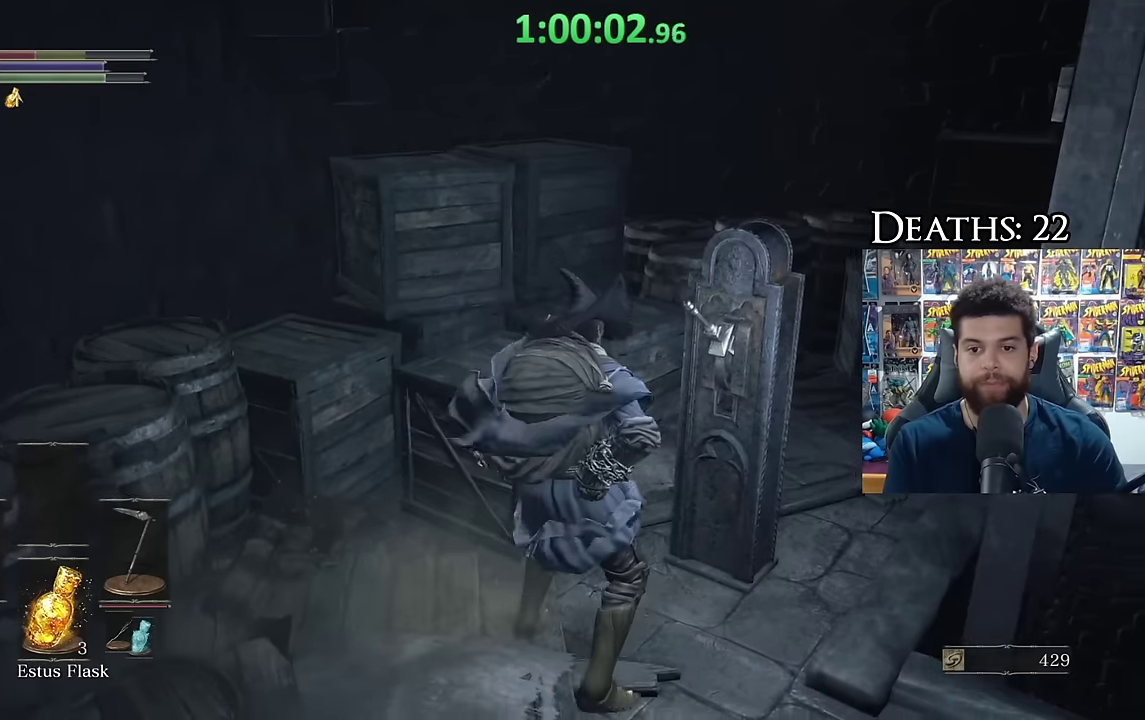
{"buttons": [], "left_stick": "down-left", "right_stick": "down-right", "events": [[33, "A", "up"], [100, "left_stick", "left"], [167, "right_stick", "down-right"], [183, "left_stick", "down-left"], [367, "left_stick", "center"], [500, "left_stick", "down-left"]]}
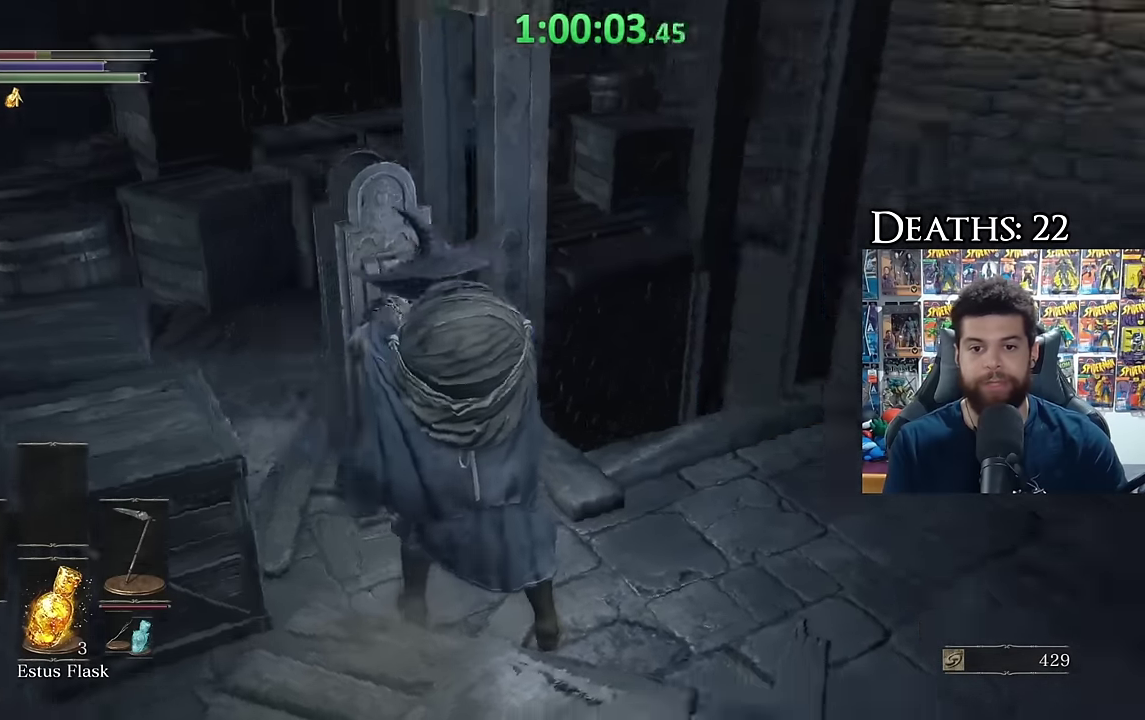
{"buttons": [], "left_stick": "down-left", "right_stick": "right", "events": [[117, "right_stick", "center"], [467, "right_stick", "right"]]}
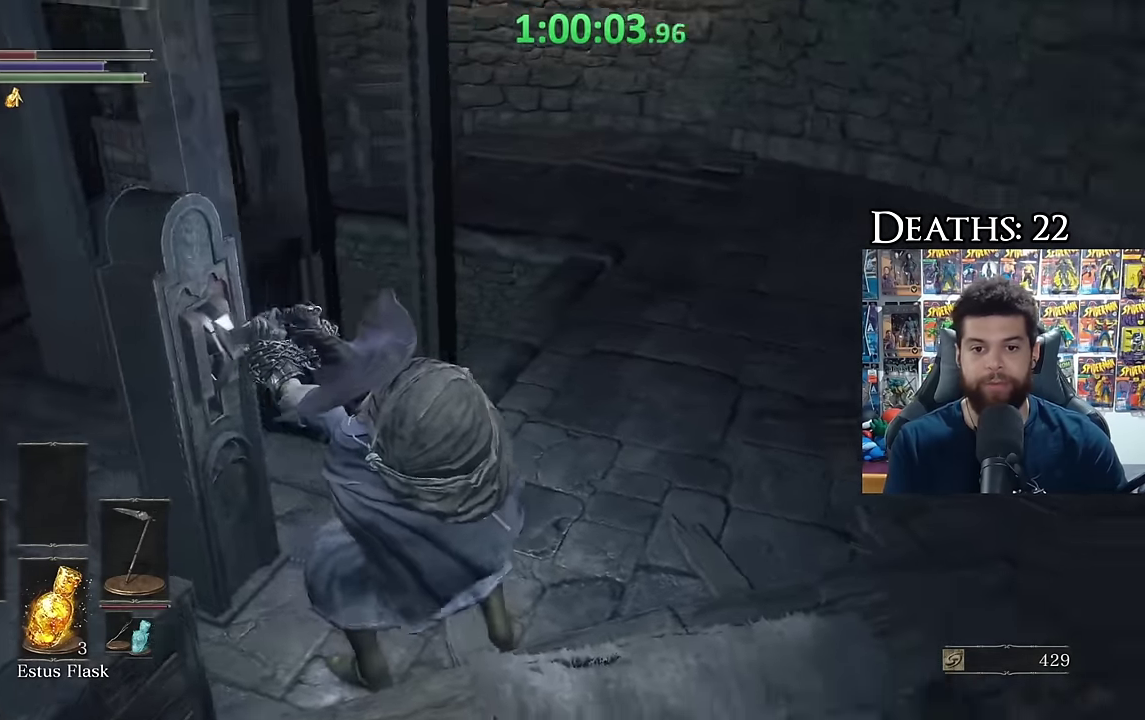
{"buttons": [], "left_stick": "down-left", "right_stick": "center", "events": [[100, "right_stick", "center"], [217, "B", "down"], [283, "B", "up"], [383, "B", "down"], [450, "B", "up"]]}
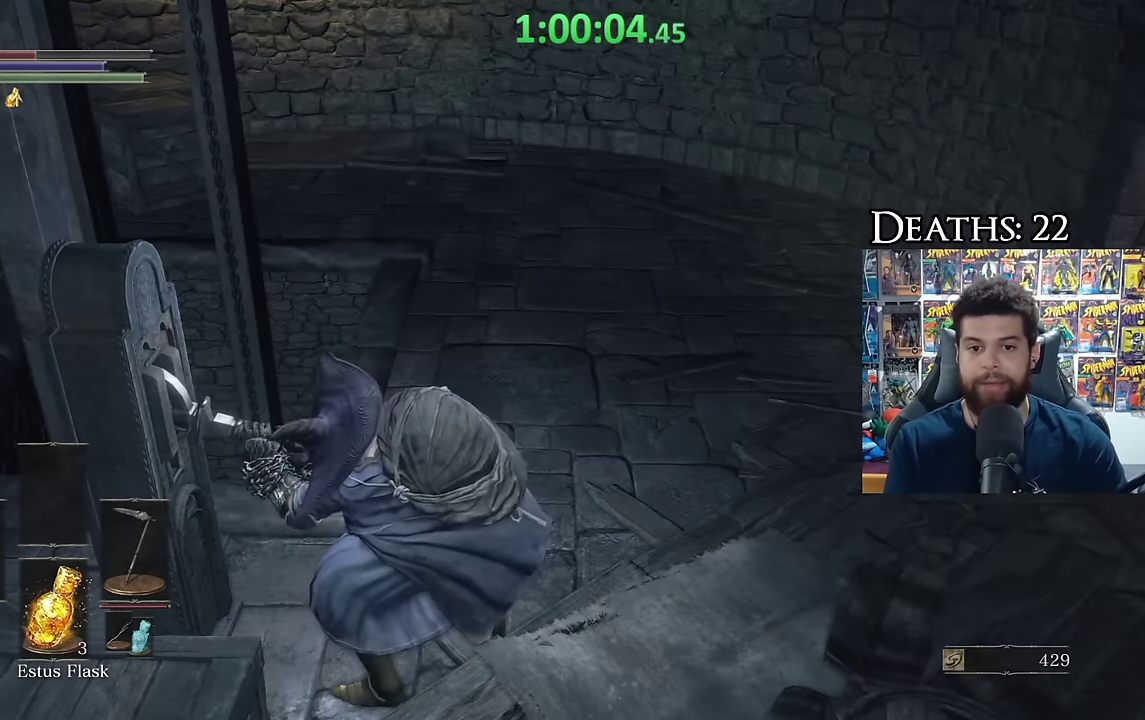
{"buttons": [], "left_stick": "down-left", "right_stick": "center", "events": [[33, "B", "down"], [100, "B", "up"], [183, "B", "down"], [267, "B", "up"], [350, "B", "down"], [433, "B", "up"]]}
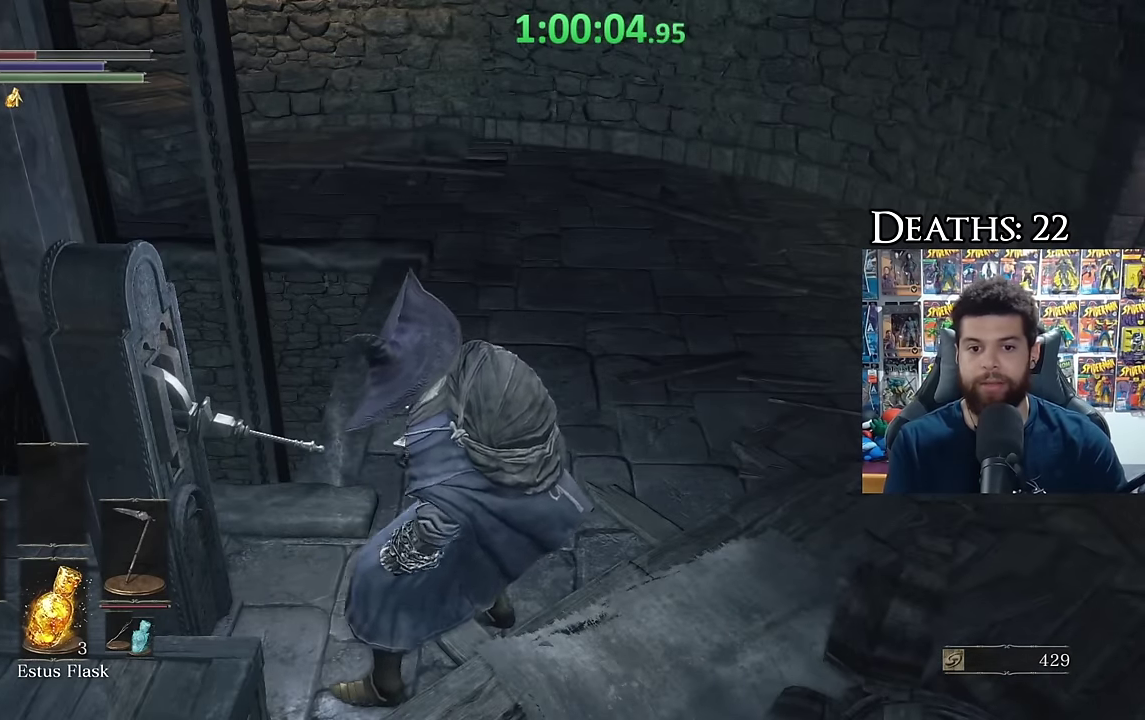
{"buttons": ["B"], "left_stick": "down-left", "right_stick": "center", "events": [[17, "B", "down"], [100, "B", "up"], [167, "B", "down"], [250, "B", "up"], [333, "B", "down"], [400, "B", "up"], [467, "B", "down"]]}
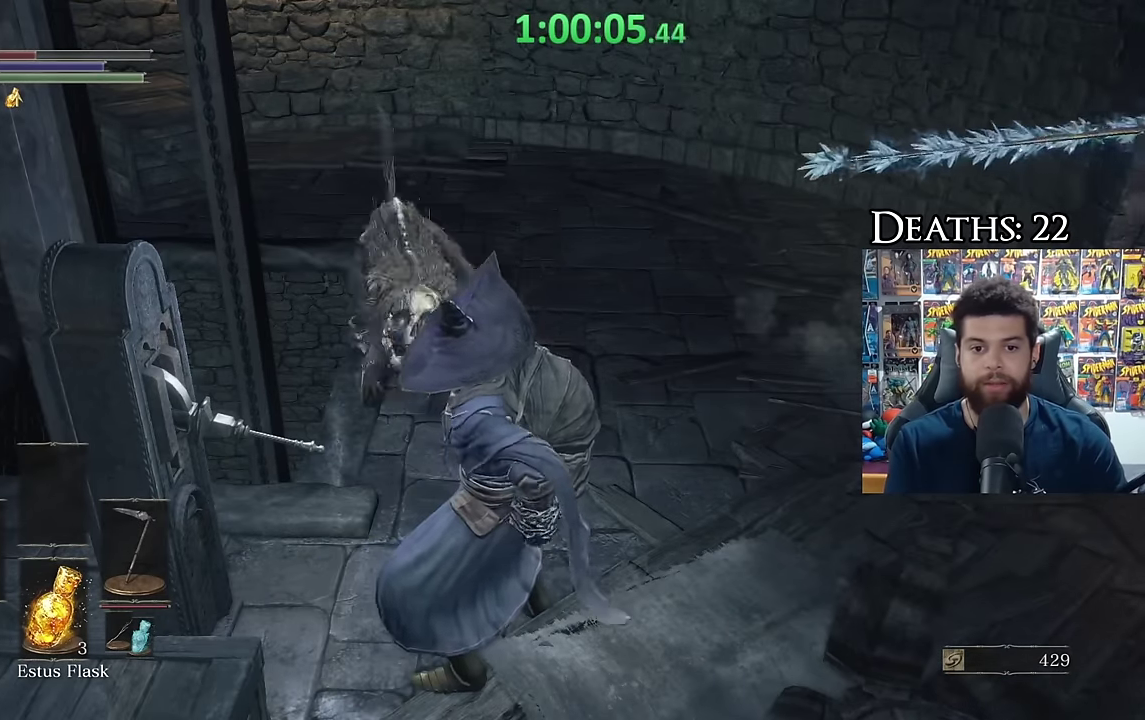
{"buttons": ["B"], "left_stick": "left", "right_stick": "center", "events": [[67, "B", "up"], [117, "right_stick", "down-left"], [250, "right_stick", "center"], [367, "left_stick", "left"], [383, "B", "down"], [433, "B", "up"], [500, "B", "down"]]}
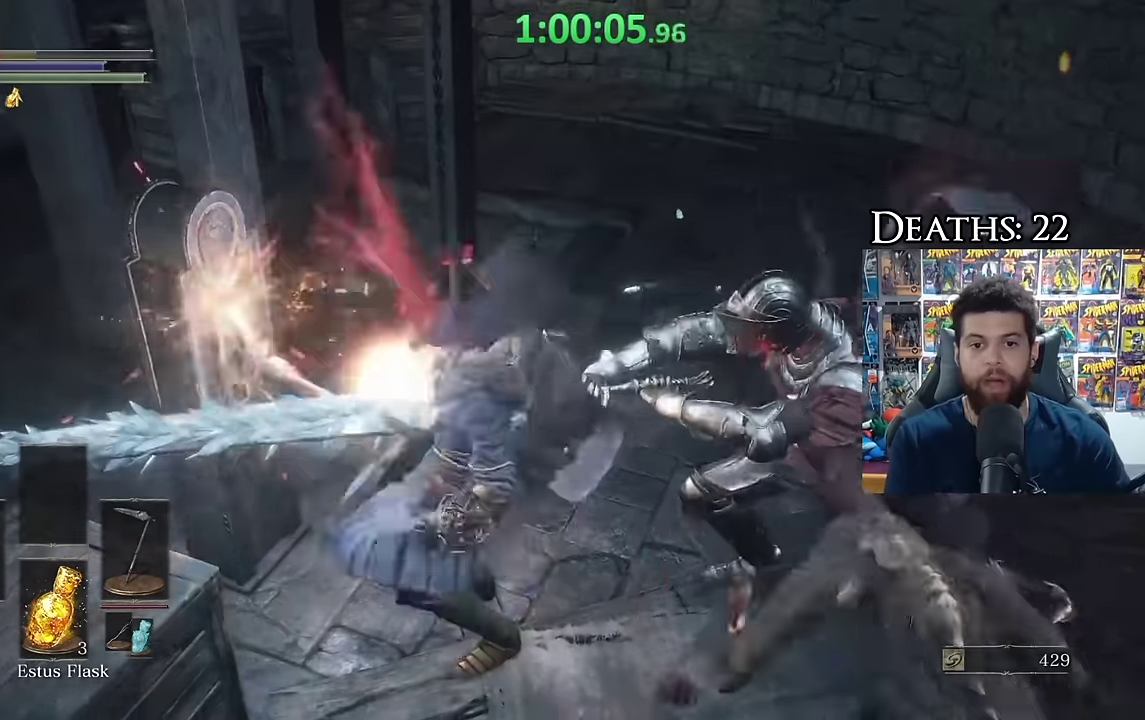
{"buttons": ["B"], "left_stick": "down-left", "right_stick": "center", "events": [[66, "B", "up"], [150, "B", "down"], [416, "B", "up"], [483, "B", "down"], [500, "left_stick", "down-left"]]}
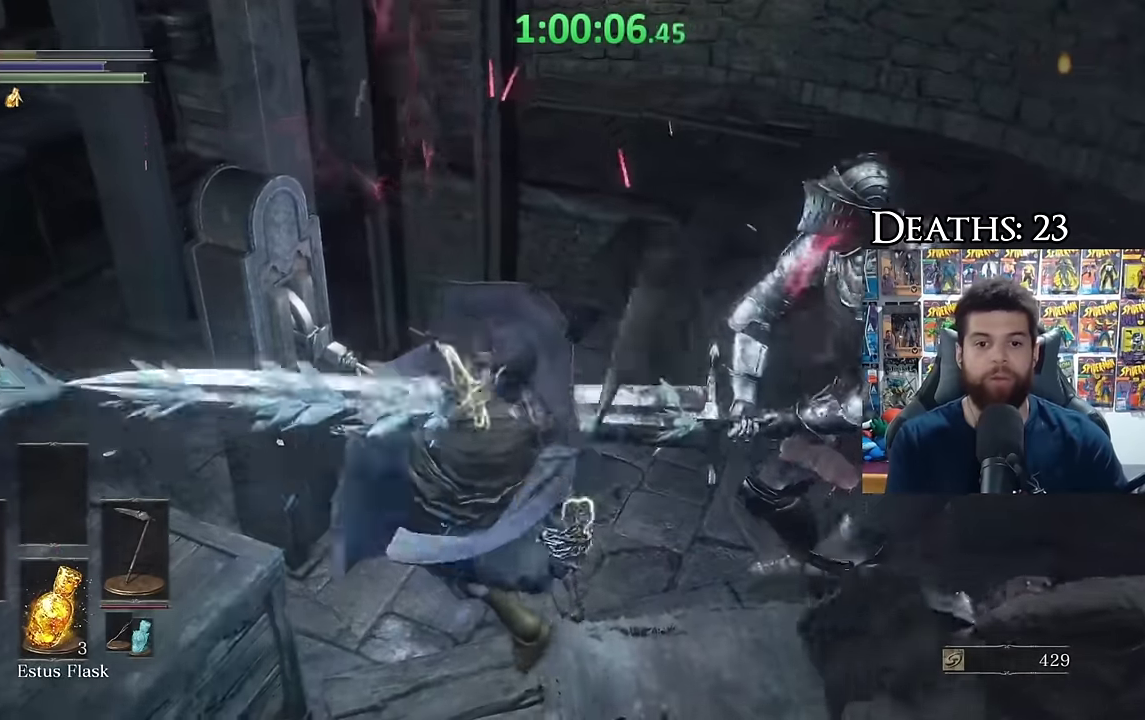
{"buttons": [], "left_stick": "down-left", "right_stick": "center", "events": [[100, "B", "up"], [100, "left_stick", "center"], [233, "left_stick", "down-left"]]}
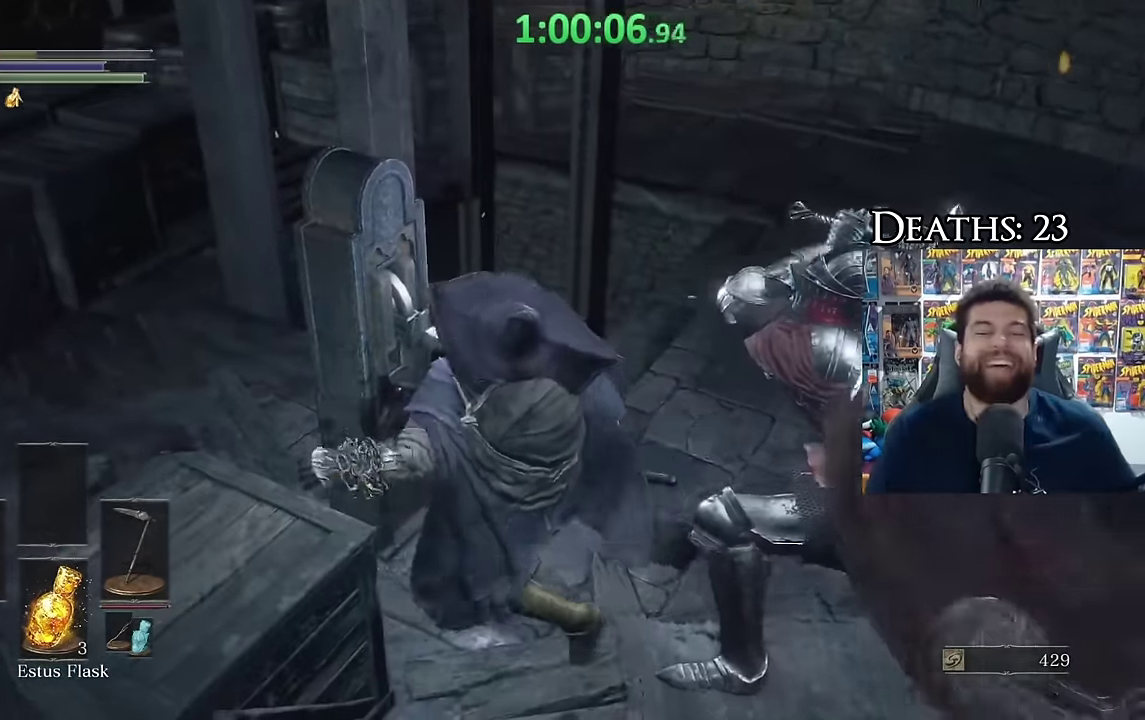
{"buttons": [], "left_stick": "center", "right_stick": "center", "events": [[100, "left_stick", "down"], [183, "left_stick", "center"]]}
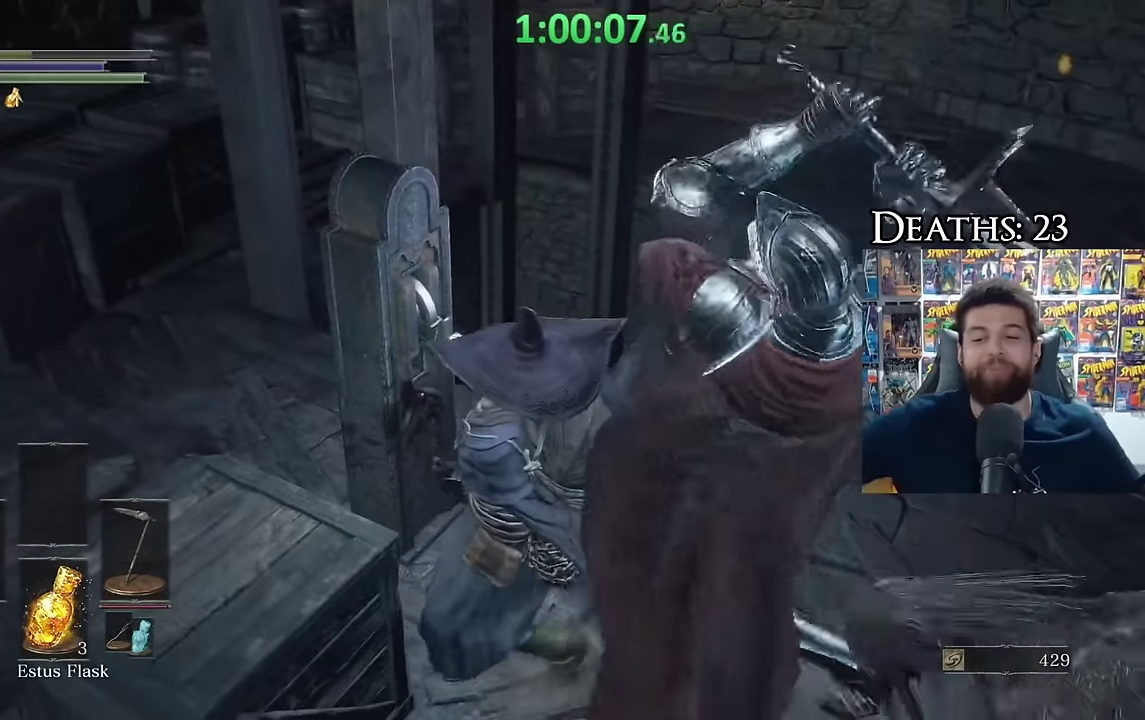
{"buttons": [], "left_stick": "center", "right_stick": "center", "events": []}
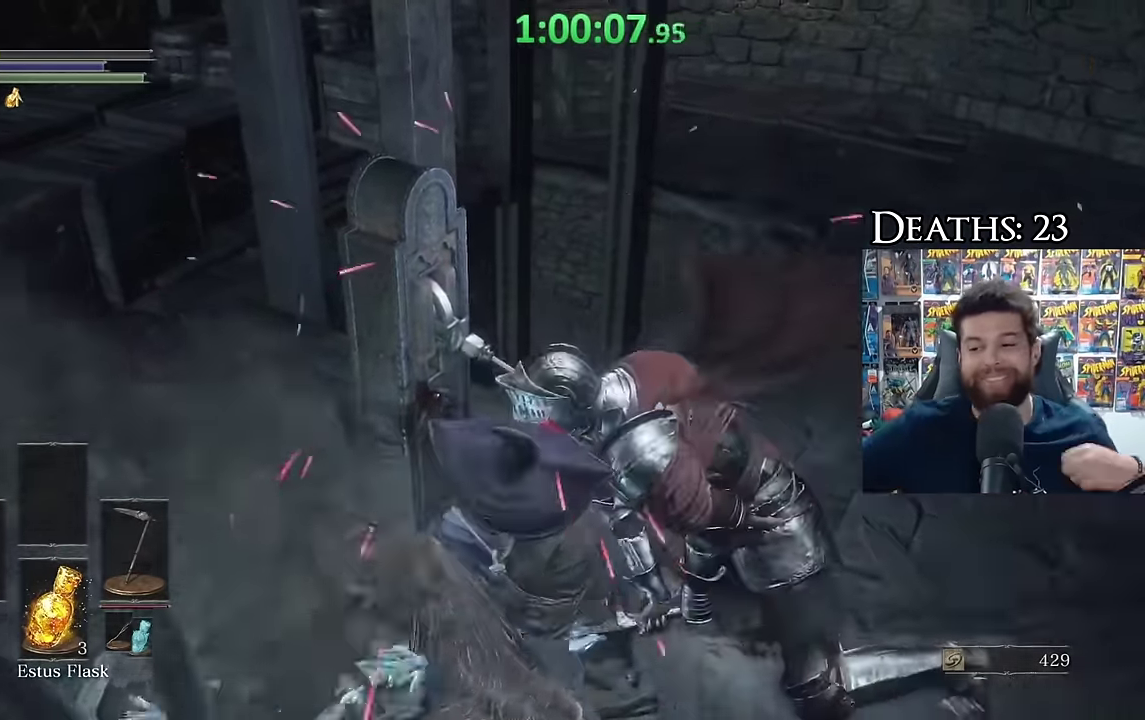
{"buttons": [], "left_stick": "center", "right_stick": "center", "events": [[33, "left_stick", "up"], [100, "A", "down"], [183, "A", "up"], [266, "A", "down"], [350, "A", "up"], [400, "left_stick", "center"]]}